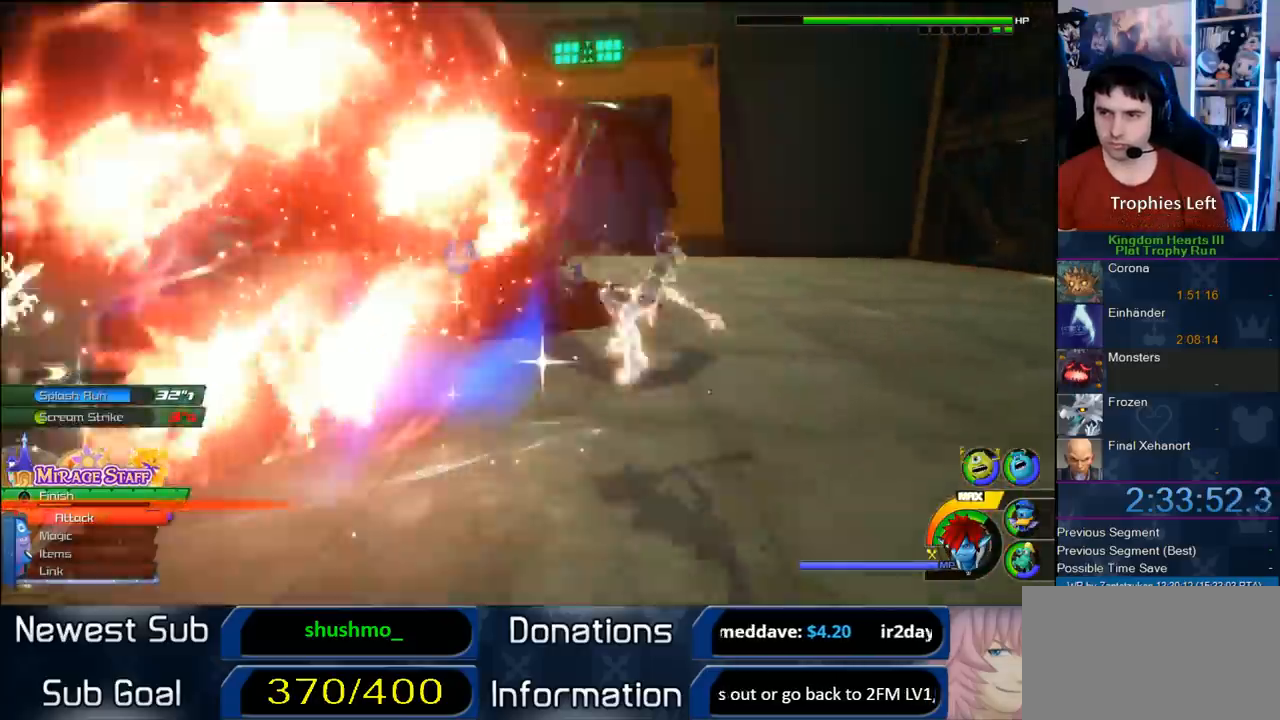
Gameplay with a controller (PlayStation layout); each line is a JSON object with the inputs held at the frame after it (dt_ms = milliseconds from this image to that frame). "button_events" lists button changes between this image and that frame as [ms after this image, input, new state], when the widget could be followed in between (sticks are given only as held states).
{"dt_ms": 1000, "buttons": ["CIRCLE"], "left_stick": "center", "right_stick": "center", "button_events": [[83, "SQUARE", "up"], [167, "CIRCLE", "down"], [283, "CIRCLE", "up"], [350, "CIRCLE", "down"], [433, "CIRCLE", "up"], [517, "CIRCLE", "down"], [600, "CIRCLE", "up"], [650, "CIRCLE", "down"], [733, "CIRCLE", "up"], [800, "CIRCLE", "down"]]}
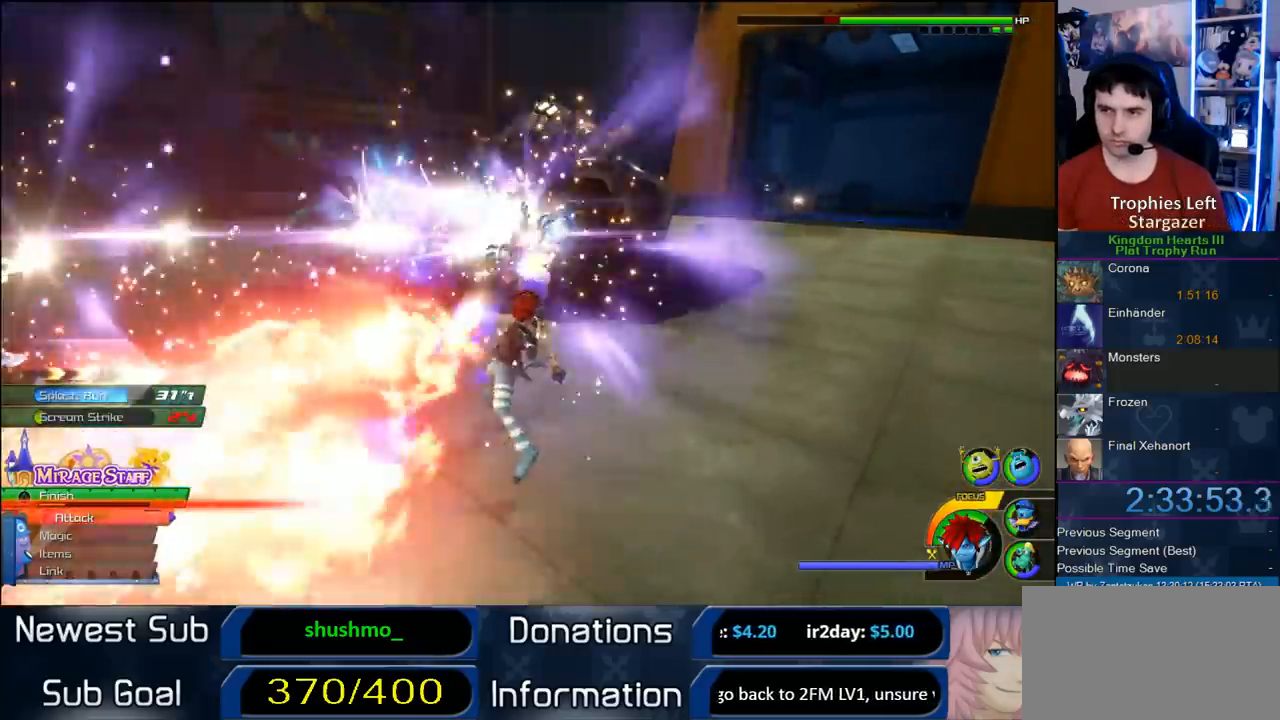
{"dt_ms": 500, "buttons": [], "left_stick": "down-right", "right_stick": "center", "button_events": [[50, "CIRCLE", "up"], [117, "CIRCLE", "down"], [200, "CIRCLE", "up"], [267, "CIRCLE", "down"], [417, "CIRCLE", "up"]]}
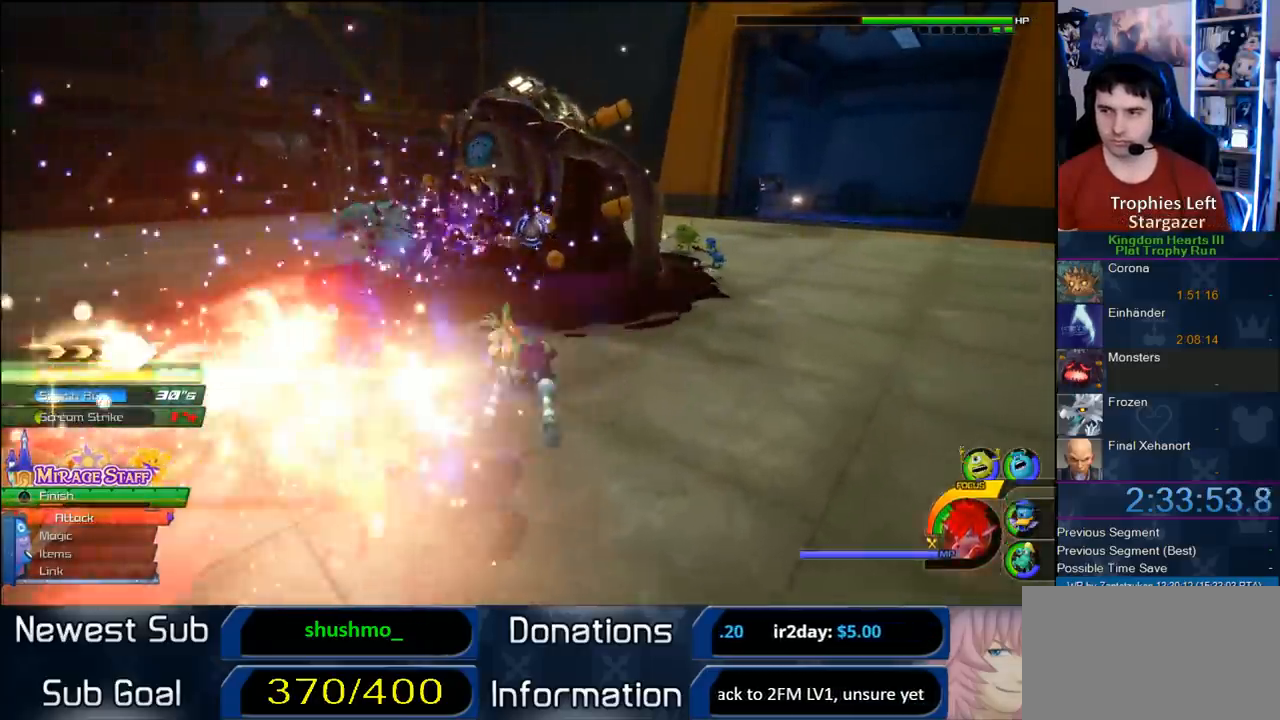
{"dt_ms": 500, "buttons": ["L3"], "left_stick": "down-right", "right_stick": "center", "button_events": [[17, "SQUARE", "down"], [317, "SQUARE", "up"], [417, "L3", "down"], [417, "SQUARE", "down"], [483, "SQUARE", "up"]]}
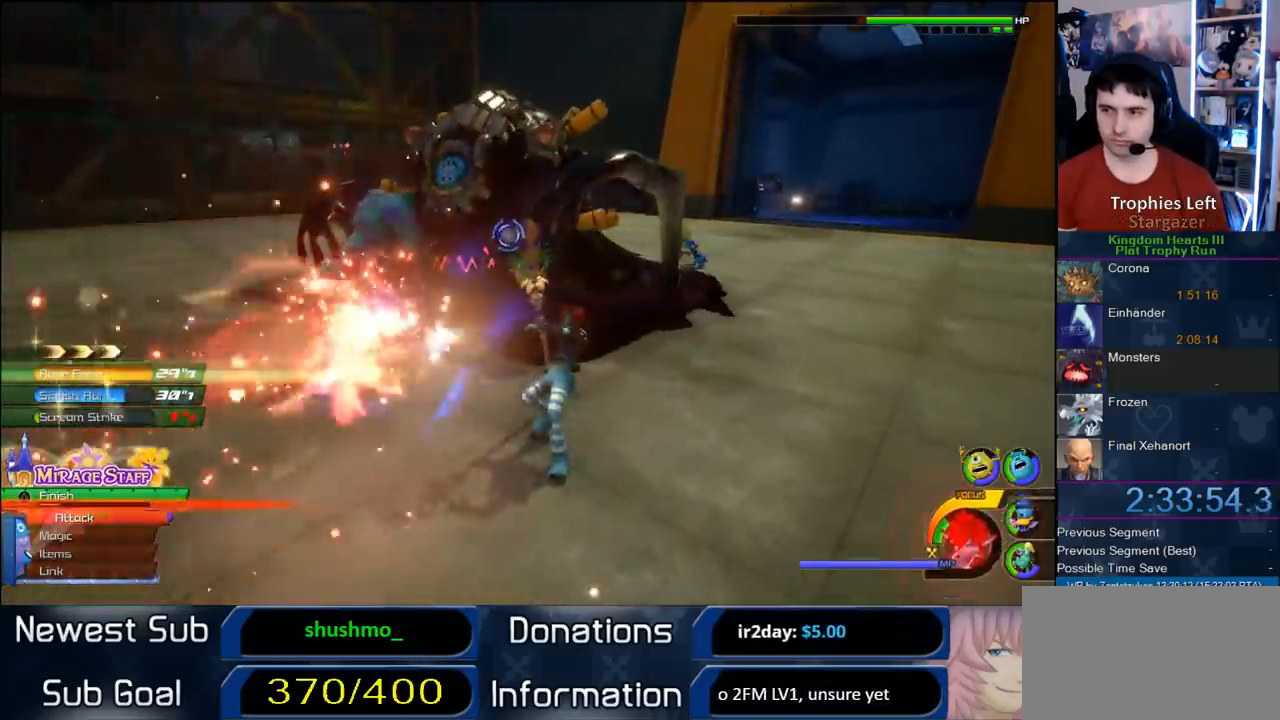
{"dt_ms": 500, "buttons": ["L3"], "left_stick": "down-right", "right_stick": "center", "button_events": [[33, "SQUARE", "down"], [333, "SQUARE", "up"], [417, "SQUARE", "down"], [500, "SQUARE", "up"]]}
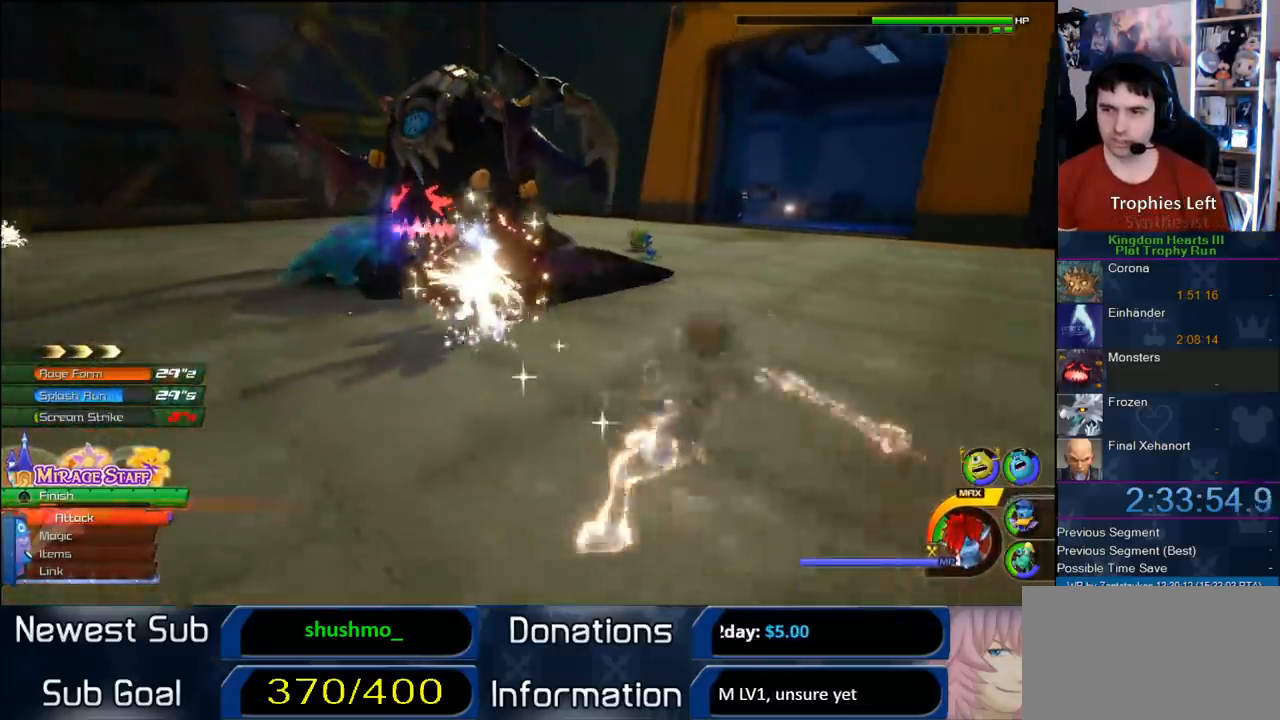
{"dt_ms": 500, "buttons": [], "left_stick": "down-left", "right_stick": "center", "button_events": [[67, "SQUARE", "down"], [200, "L3", "up"], [200, "SQUARE", "up"]]}
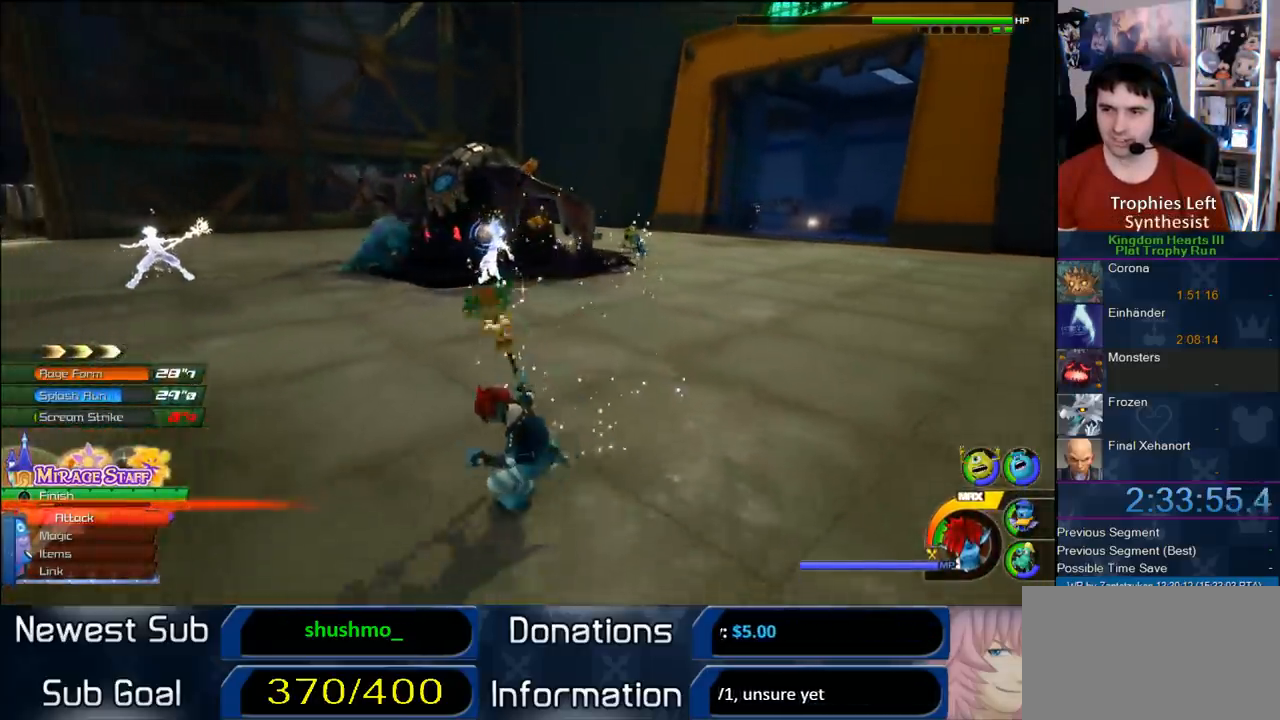
{"dt_ms": 500, "buttons": [], "left_stick": "up-left", "right_stick": "center", "button_events": [[83, "CROSS", "down"], [500, "CROSS", "up"]]}
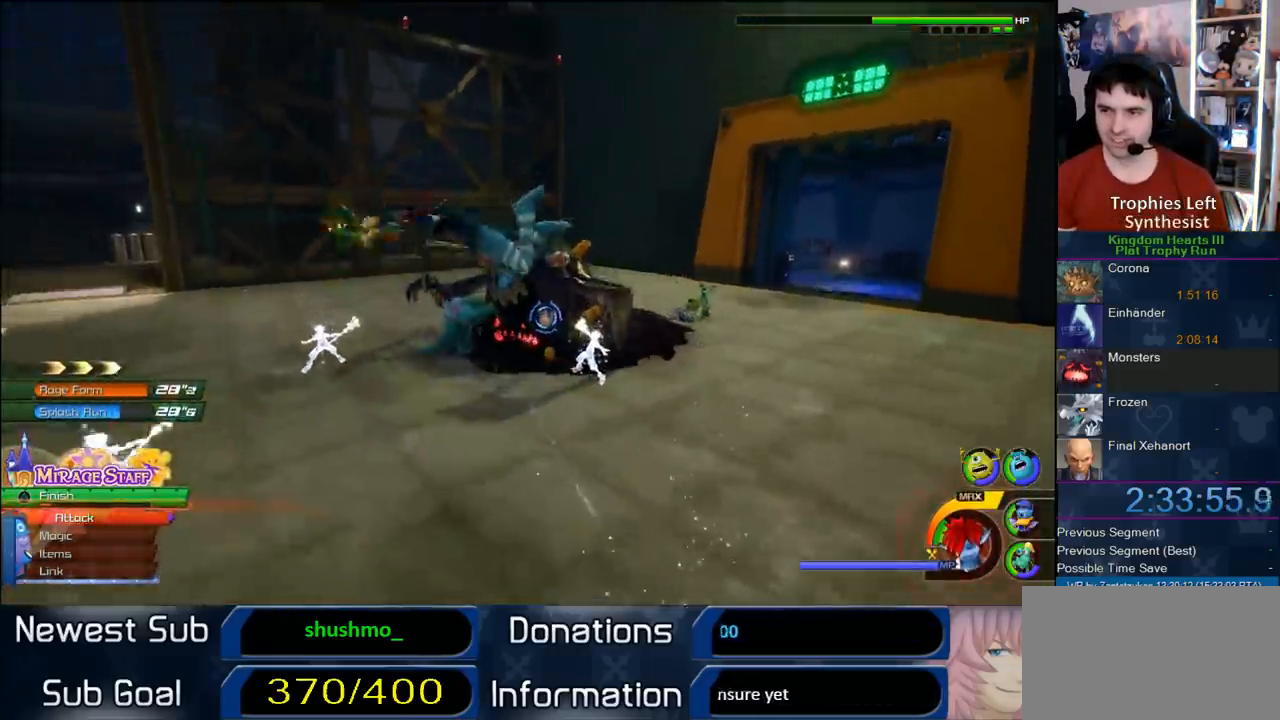
{"dt_ms": 500, "buttons": [], "left_stick": "center", "right_stick": "center", "button_events": [[33, "CROSS", "down"], [267, "CROSS", "up"], [383, "CIRCLE", "down"], [483, "CIRCLE", "up"]]}
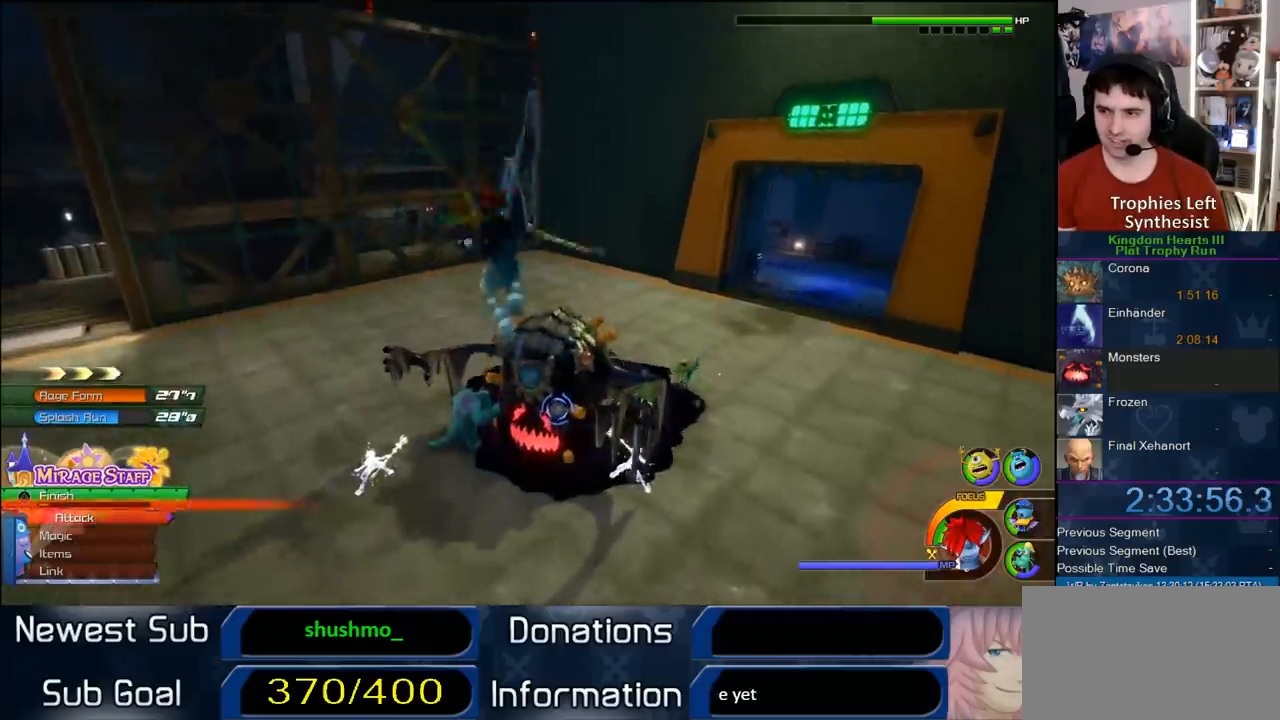
{"dt_ms": 500, "buttons": [], "left_stick": "center", "right_stick": "center", "button_events": [[67, "CIRCLE", "down"], [133, "CIRCLE", "up"], [217, "CIRCLE", "down"], [333, "CIRCLE", "up"], [383, "CIRCLE", "down"], [500, "CIRCLE", "up"]]}
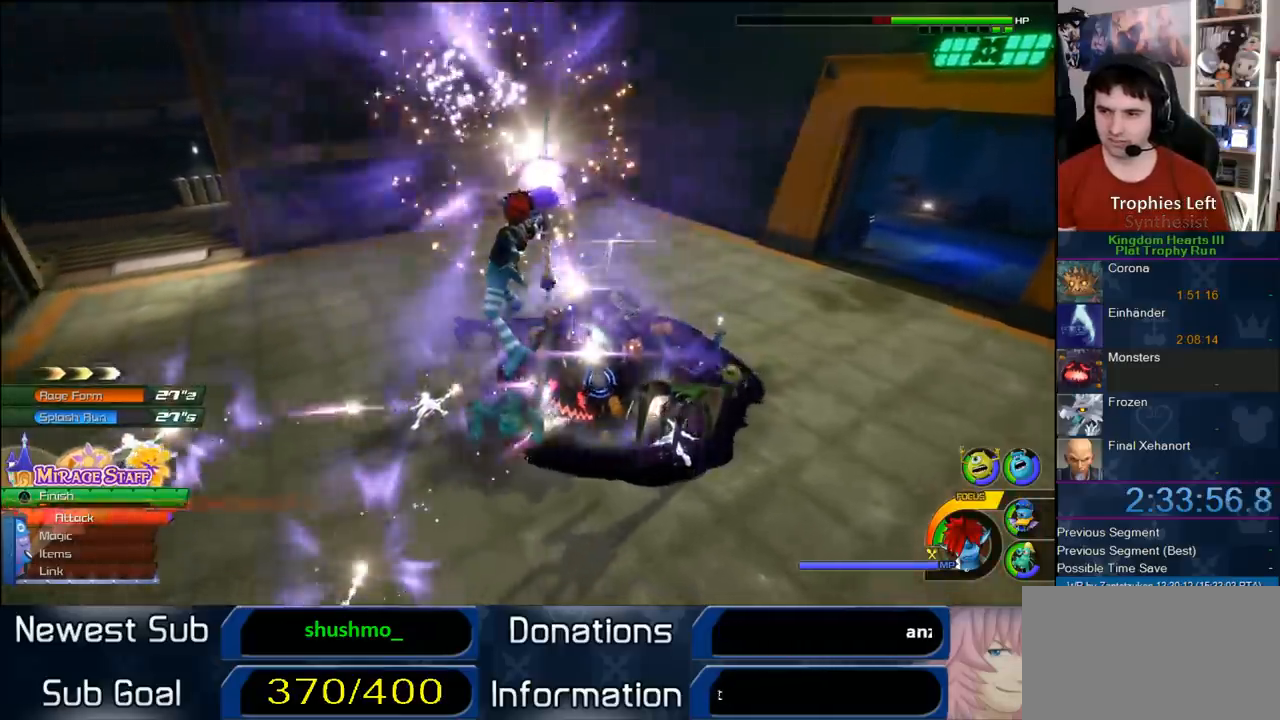
{"dt_ms": 500, "buttons": ["CIRCLE"], "left_stick": "center", "right_stick": "center", "button_events": [[67, "CIRCLE", "down"], [167, "CIRCLE", "up"], [217, "CIRCLE", "down"], [317, "CIRCLE", "up"], [400, "CIRCLE", "down"]]}
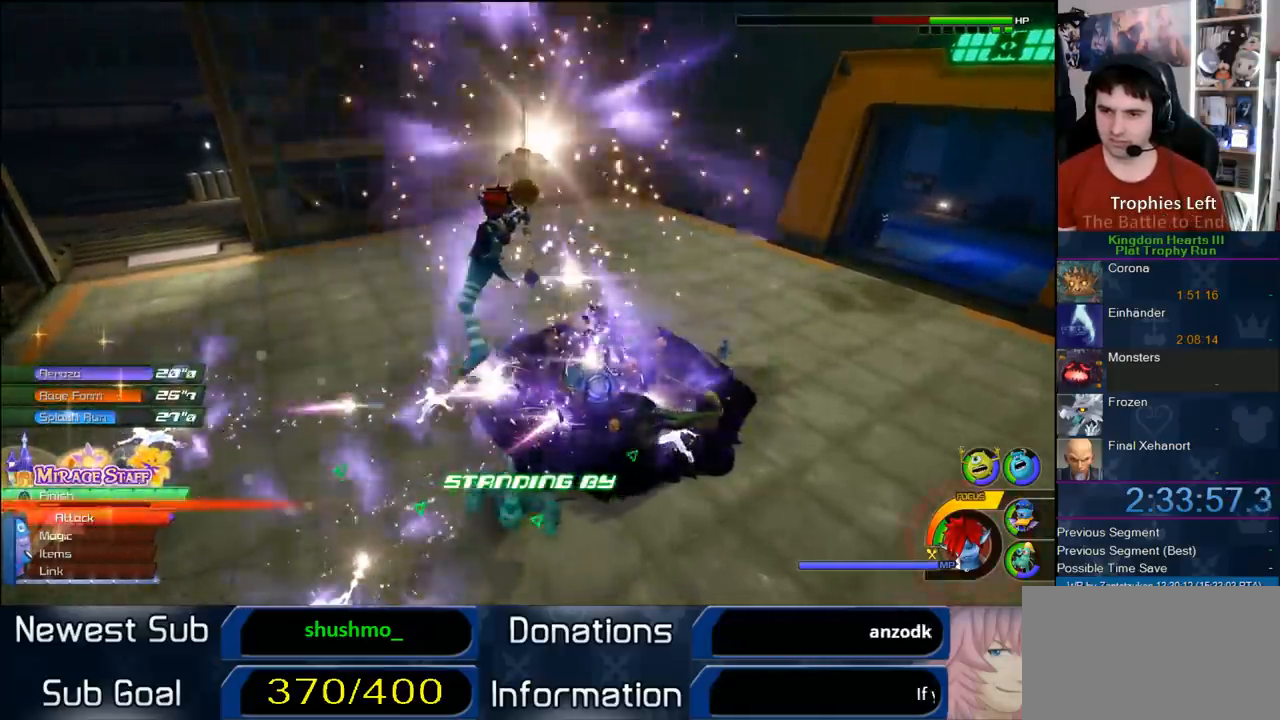
{"dt_ms": 500, "buttons": [], "left_stick": "right", "right_stick": "center"}
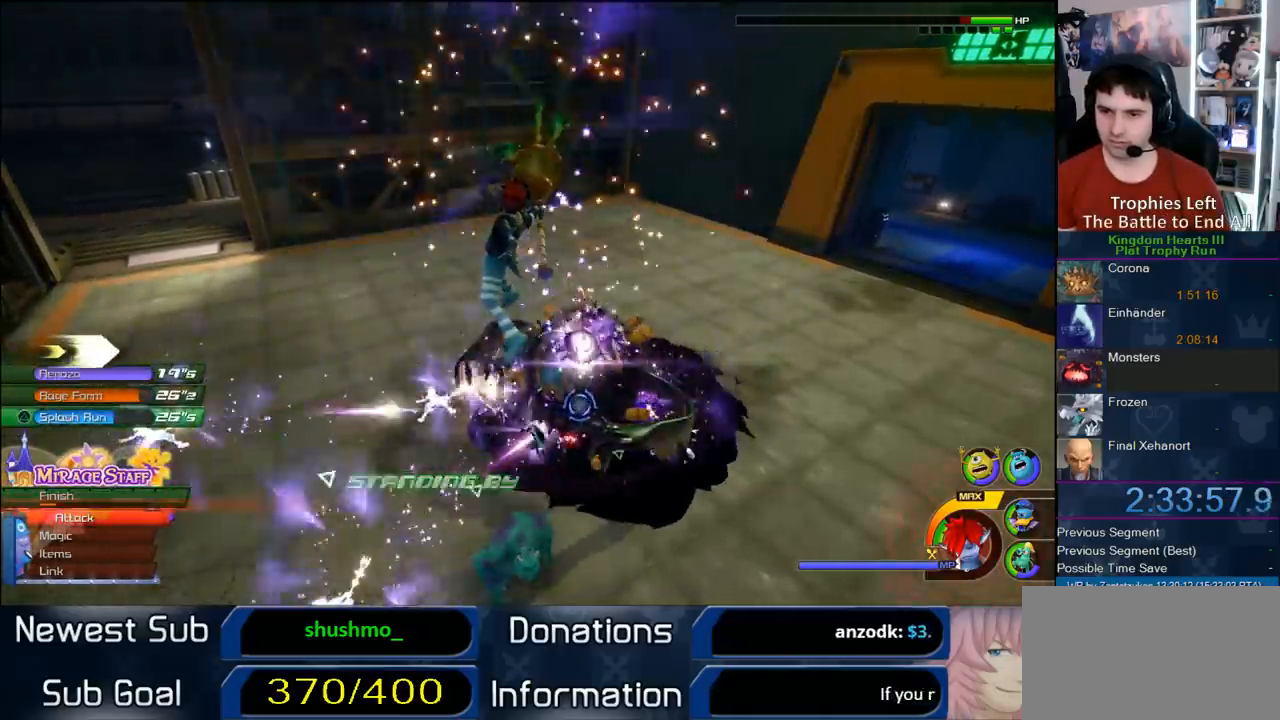
{"dt_ms": 500, "buttons": [], "left_stick": "right", "right_stick": "center"}
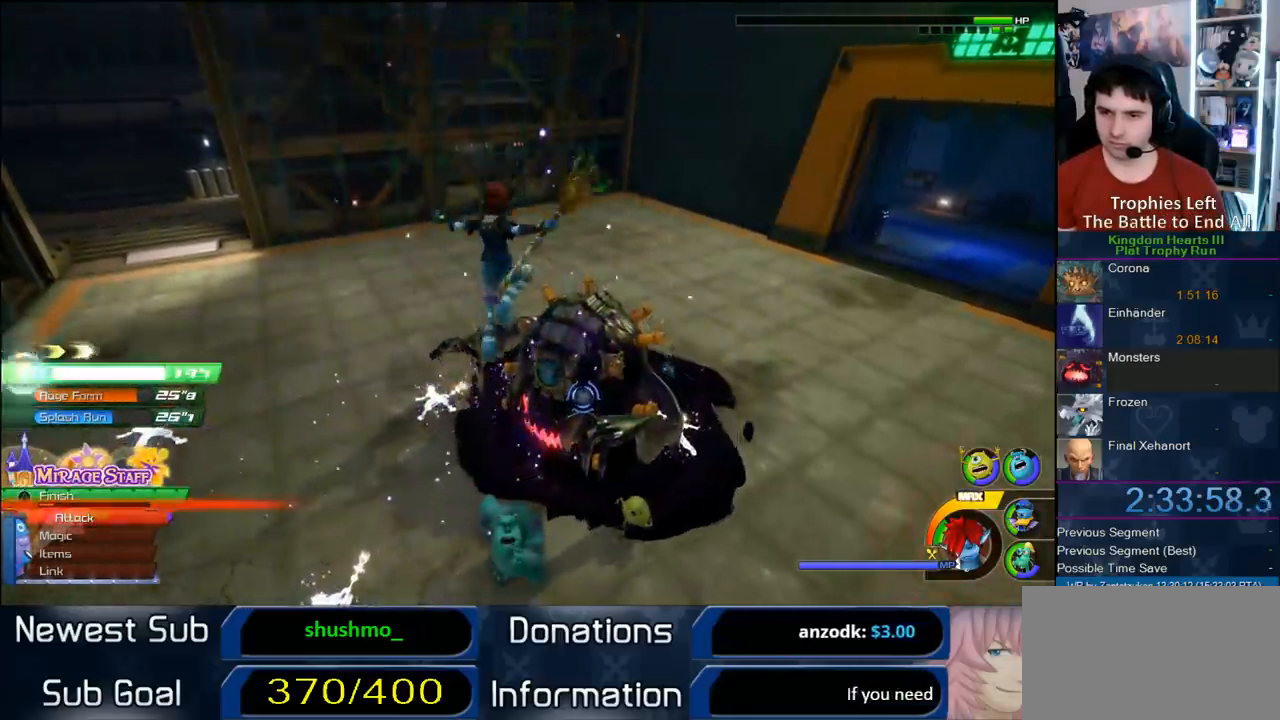
{"dt_ms": 500, "buttons": [], "left_stick": "right", "right_stick": "center", "button_events": [[33, "TRIANGLE", "down"], [167, "TRIANGLE", "up"]]}
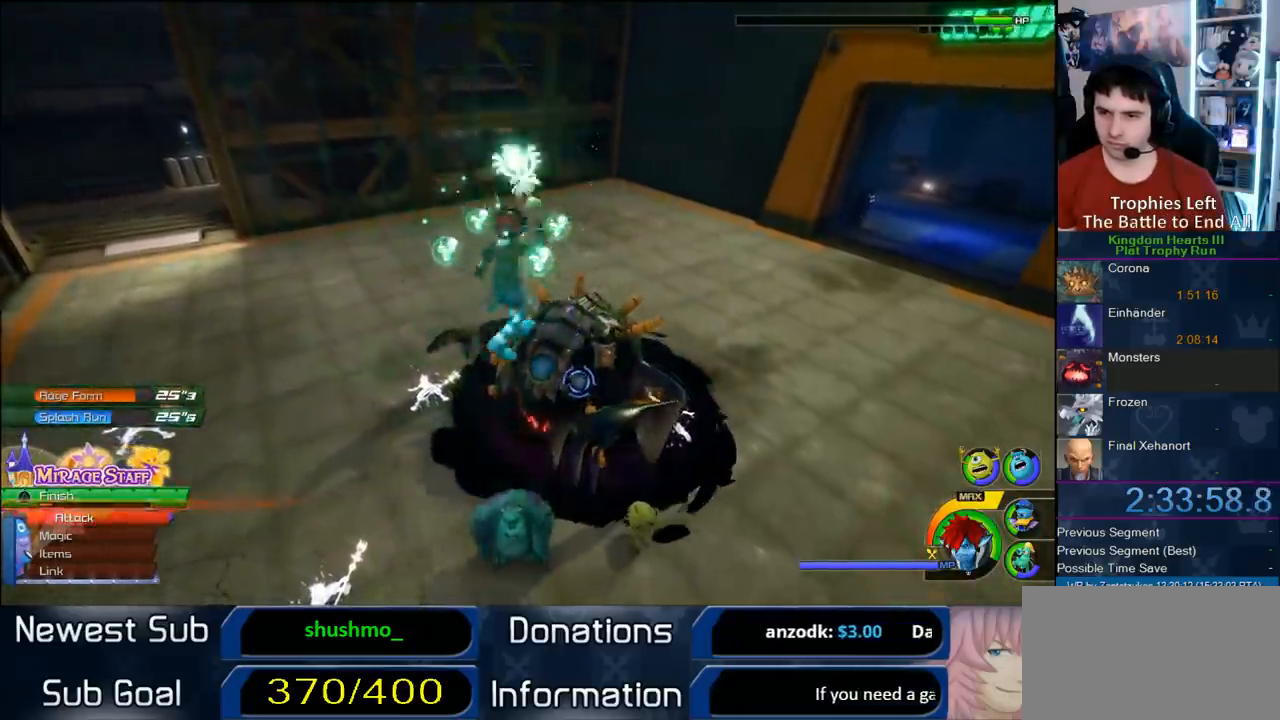
{"dt_ms": 500, "buttons": [], "left_stick": "right", "right_stick": "center", "button_events": []}
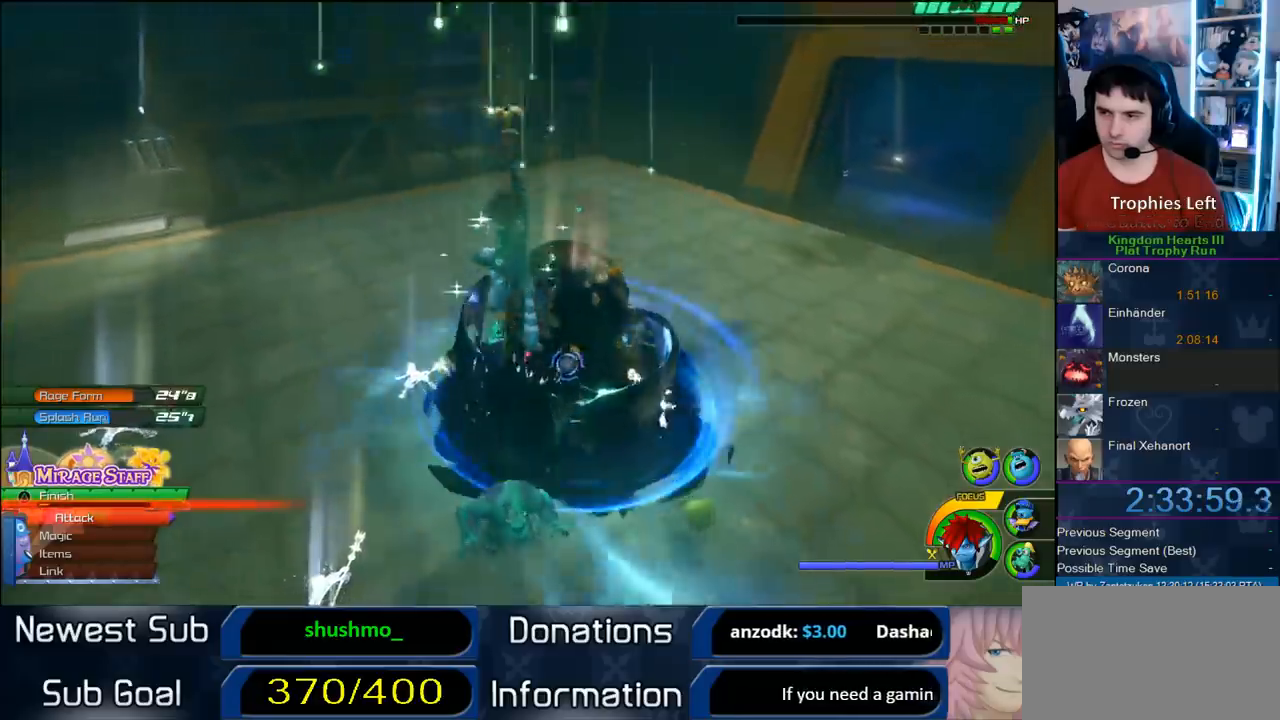
{"dt_ms": 500, "buttons": [], "left_stick": "right", "right_stick": "center", "button_events": [[50, "SQUARE", "down"], [183, "SQUARE", "up"]]}
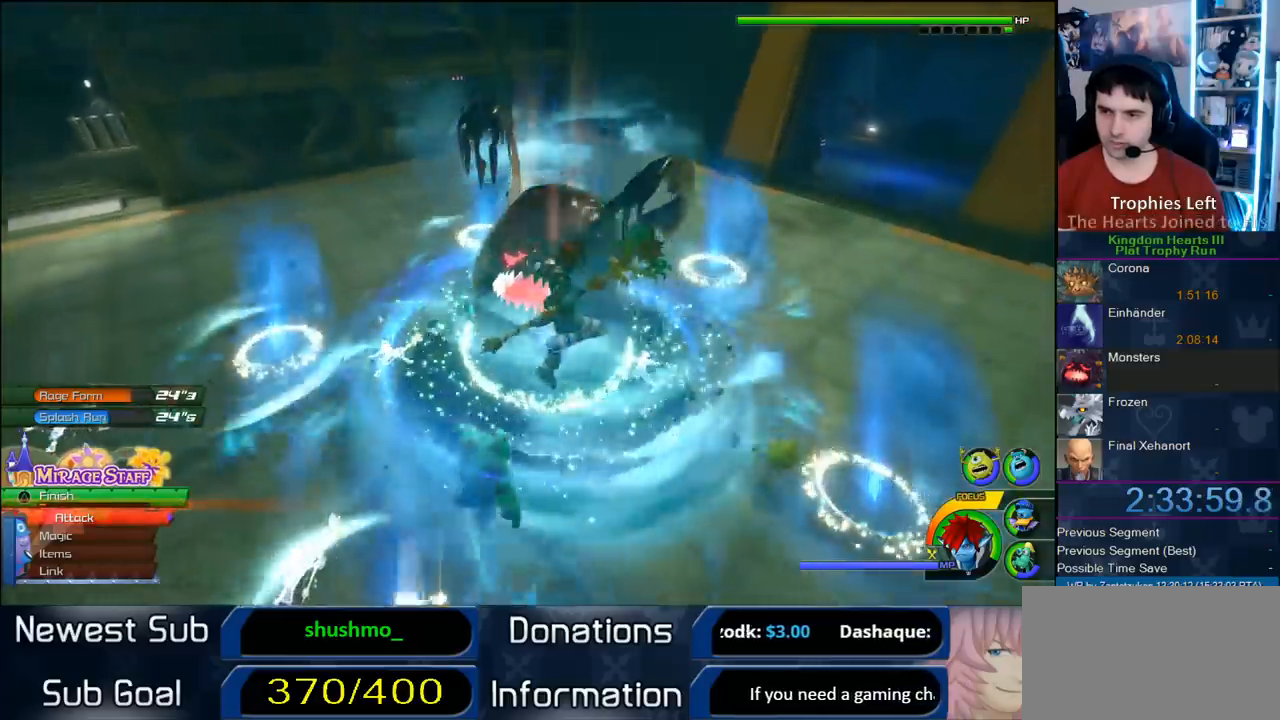
{"dt_ms": 500, "buttons": [], "left_stick": "right", "right_stick": "center", "button_events": []}
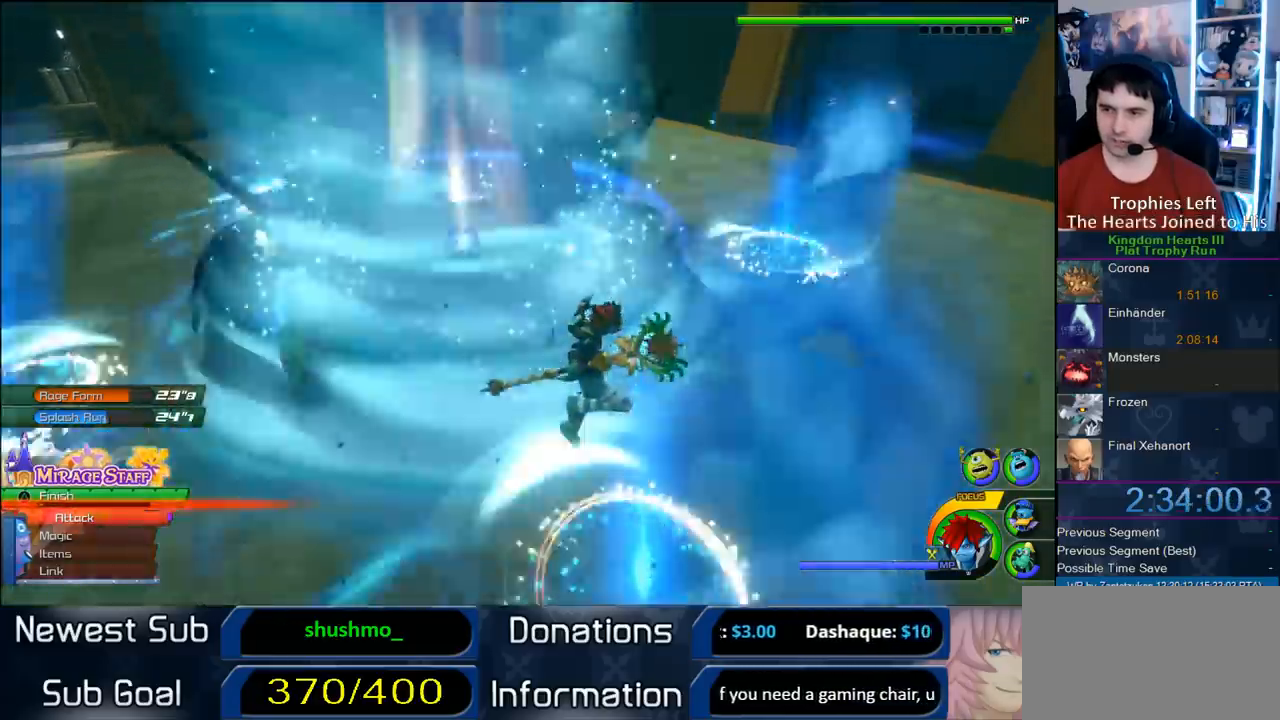
{"dt_ms": 500, "buttons": [], "left_stick": "up-right", "right_stick": "center", "button_events": []}
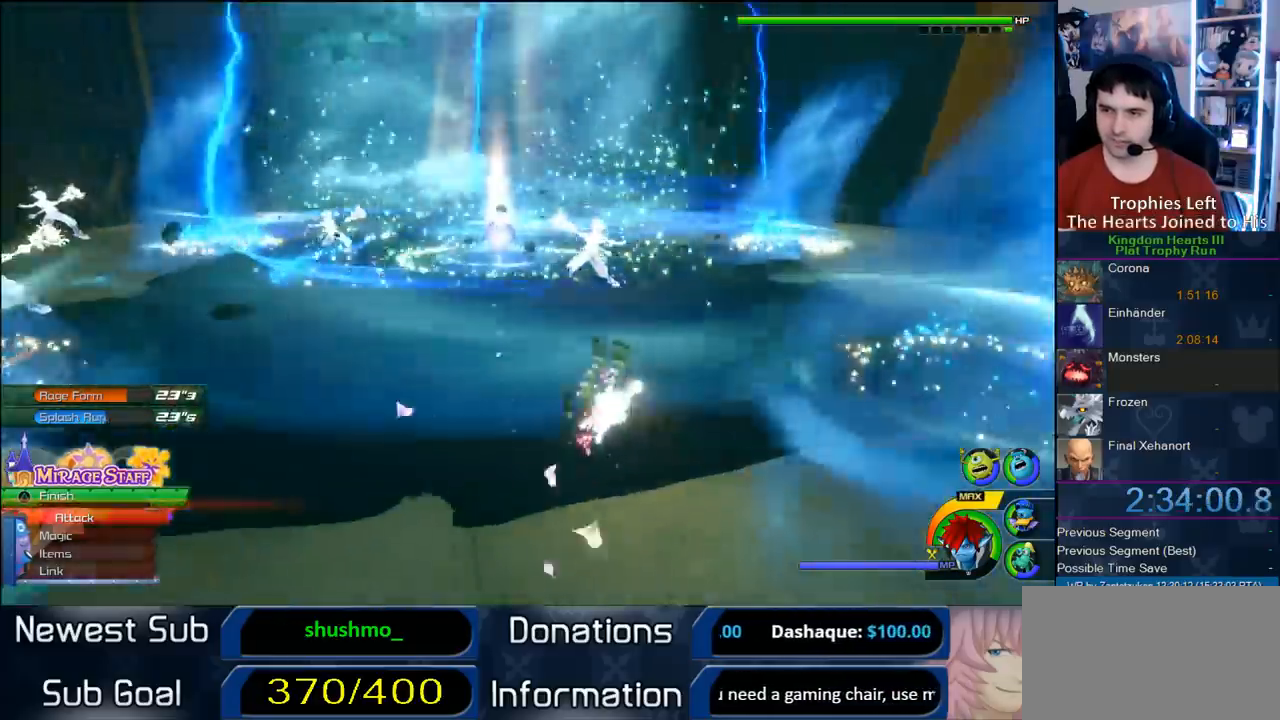
{"dt_ms": 500, "buttons": [], "left_stick": "right", "right_stick": "right", "button_events": []}
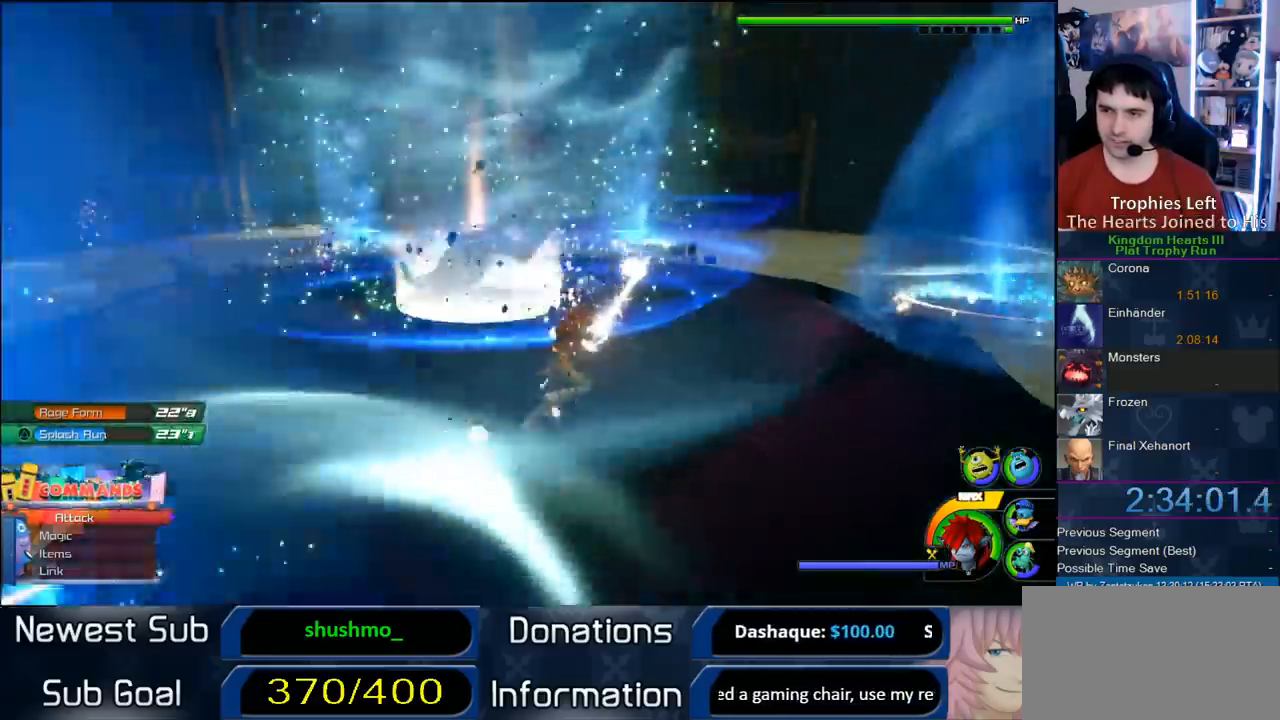
{"dt_ms": 500, "buttons": [], "left_stick": "up-right", "right_stick": "center", "button_events": []}
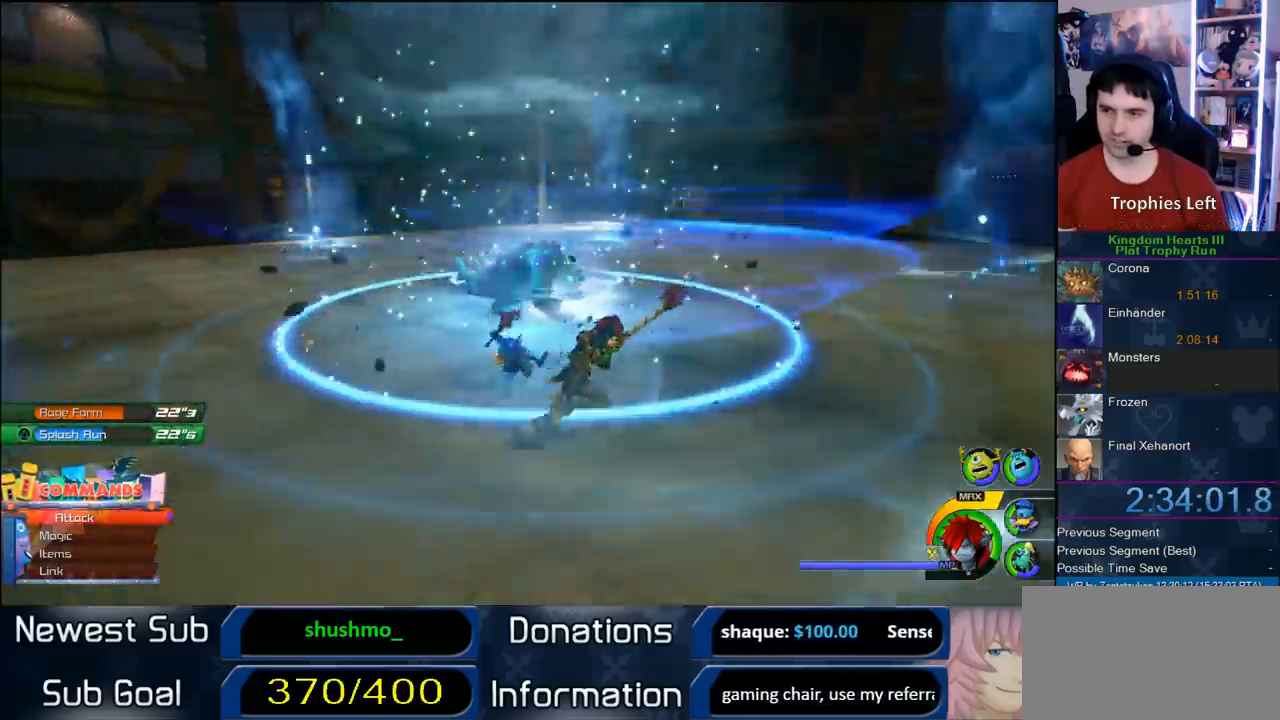
{"dt_ms": 500, "buttons": [], "left_stick": "right", "right_stick": "right", "button_events": []}
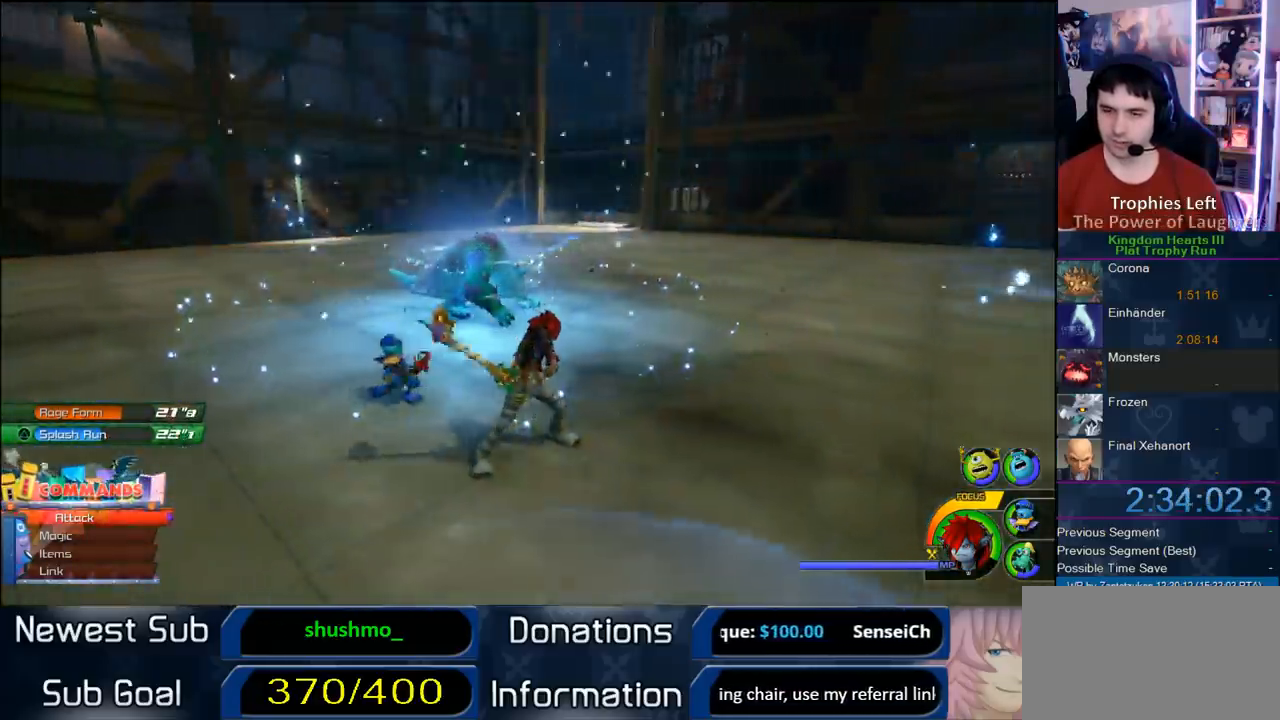
{"dt_ms": 500, "buttons": [], "left_stick": "right", "right_stick": "down-right", "button_events": []}
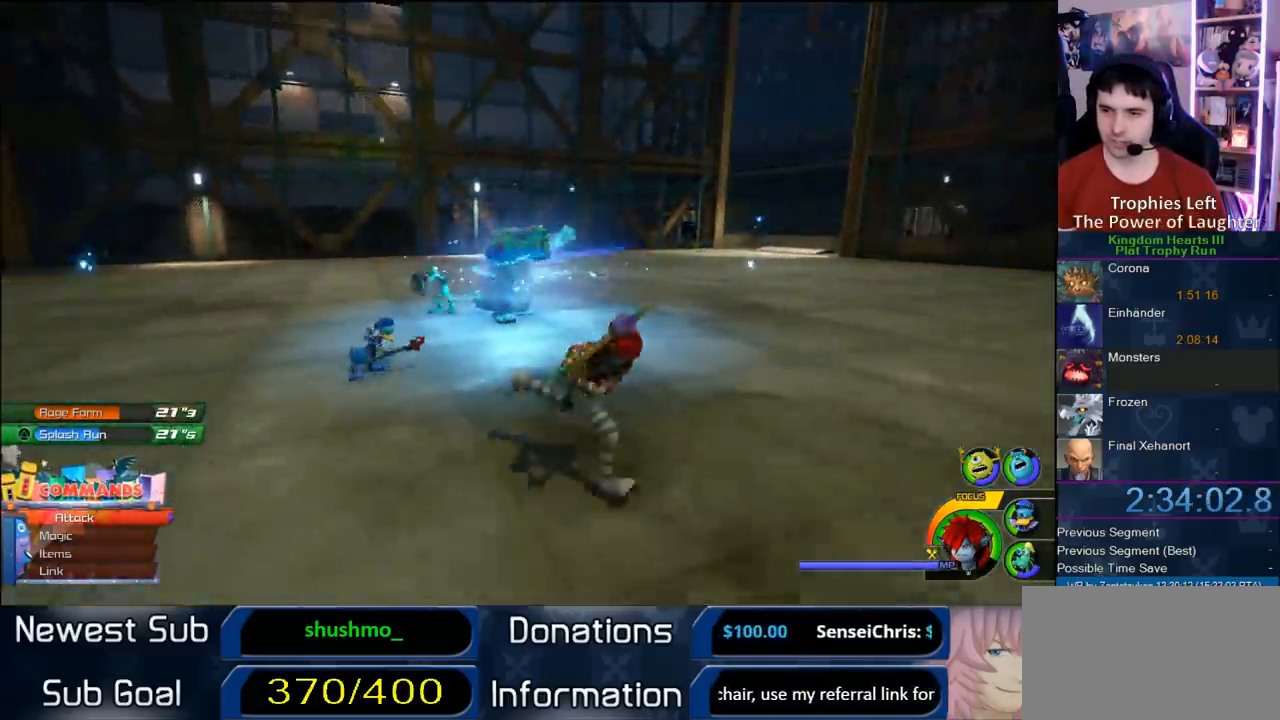
{"dt_ms": 500, "buttons": [], "left_stick": "center", "right_stick": "center", "button_events": []}
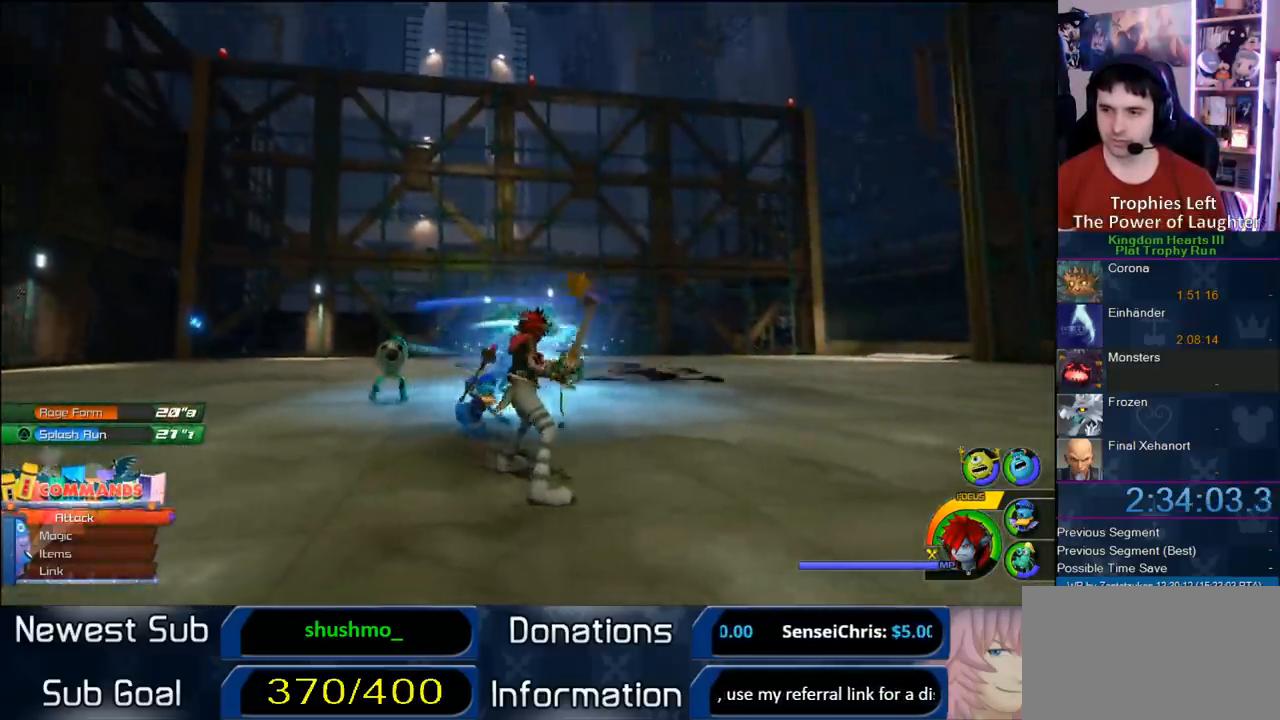
{"dt_ms": 500, "buttons": [], "left_stick": "up-right", "right_stick": "center", "button_events": []}
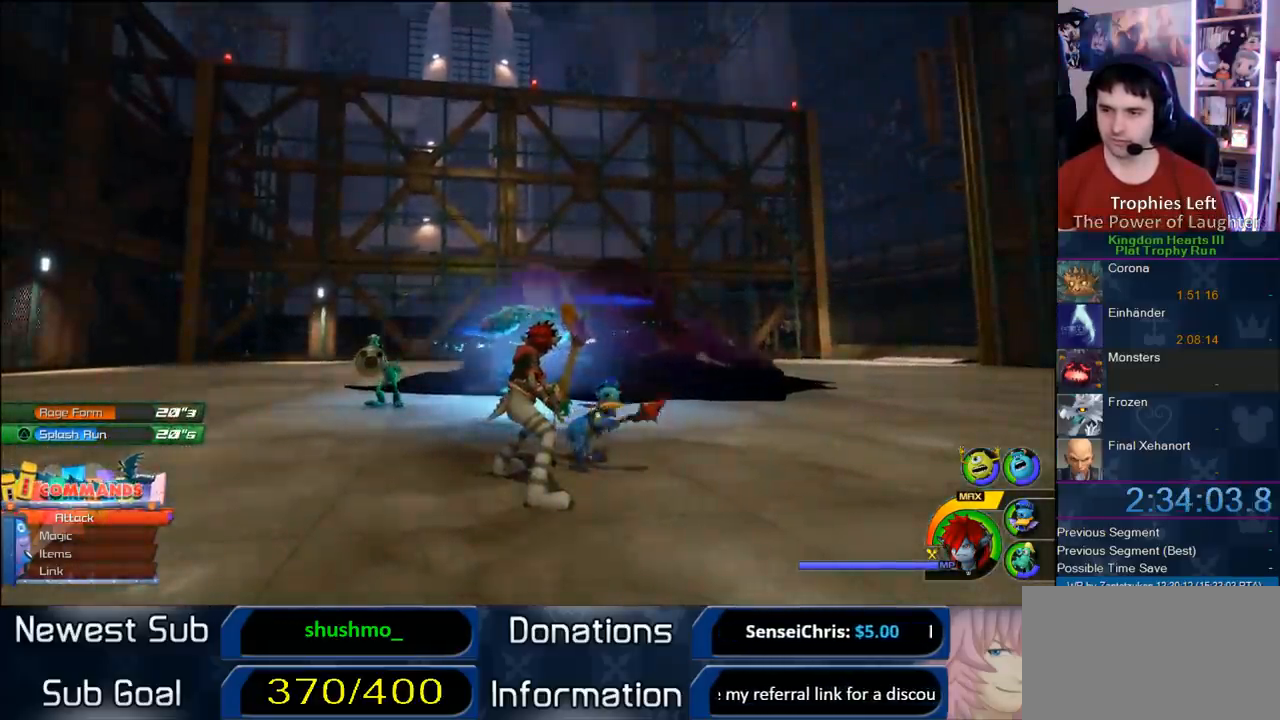
{"dt_ms": 500, "buttons": [], "left_stick": "center", "right_stick": "center", "button_events": []}
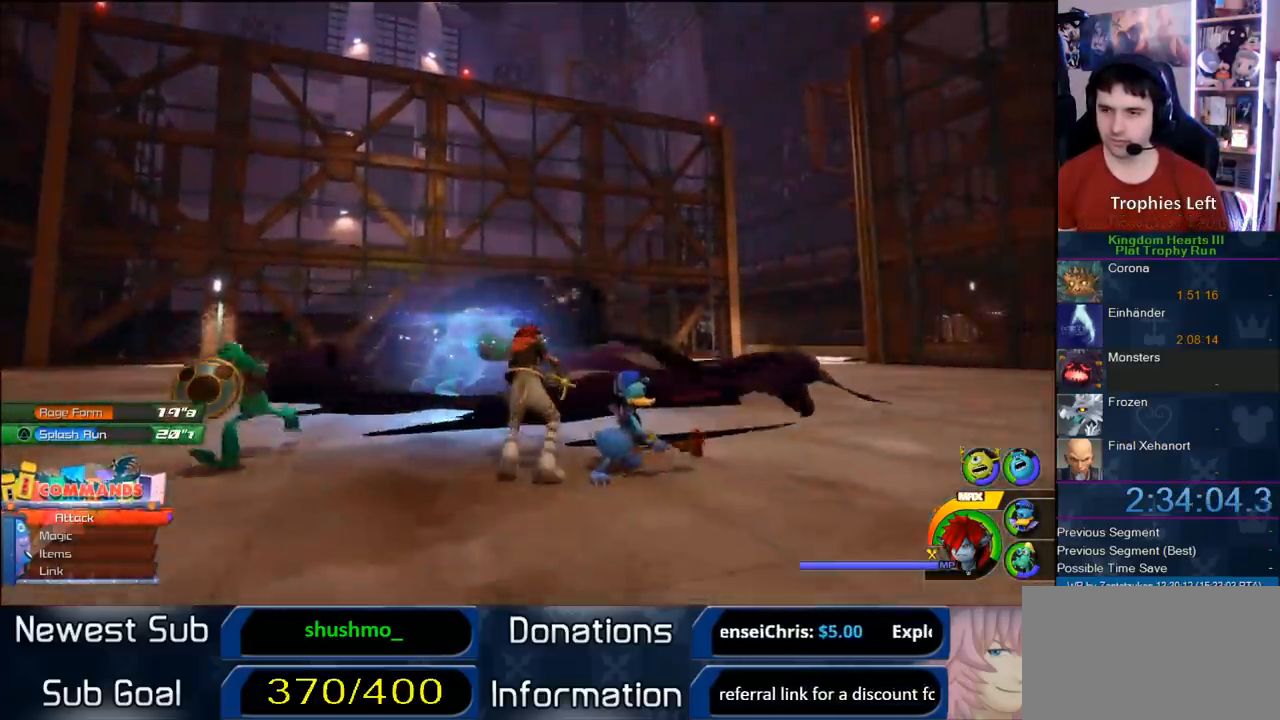
{"dt_ms": 500, "buttons": [], "left_stick": "center", "right_stick": "center", "button_events": []}
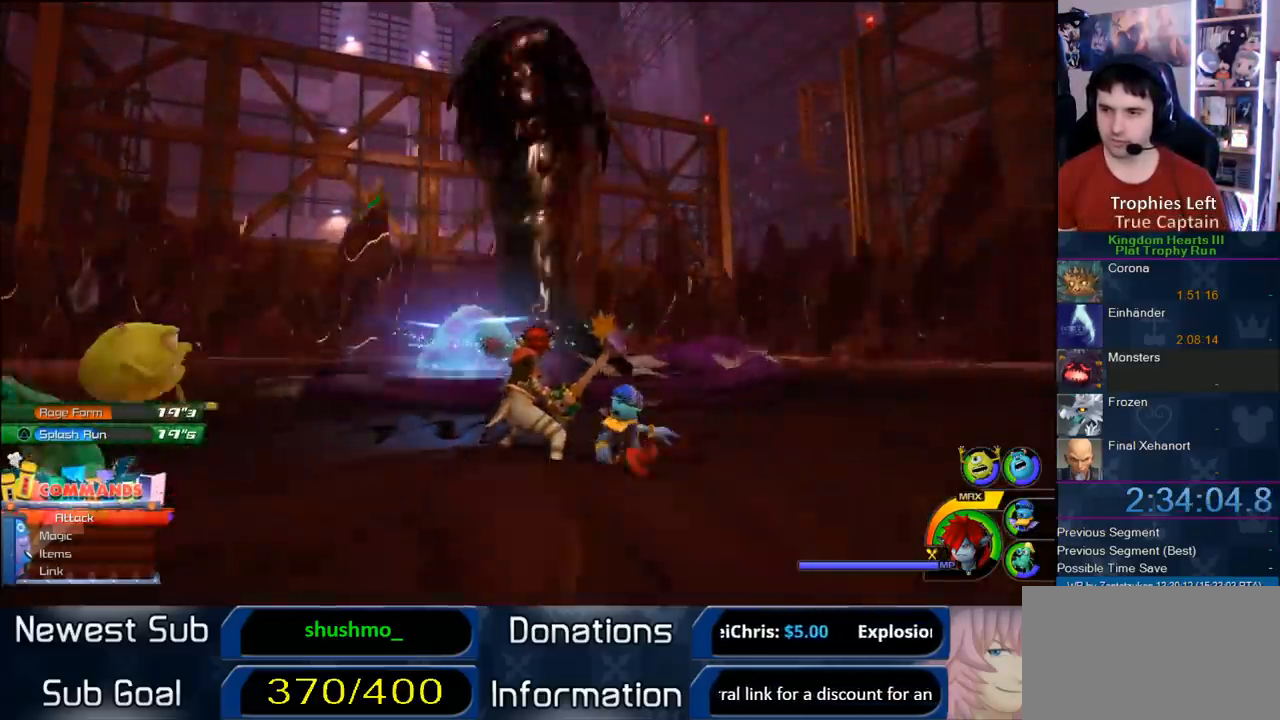
{"dt_ms": 500, "buttons": ["CROSS"], "left_stick": "center", "right_stick": "center", "button_events": [[17, "CROSS", "down"]]}
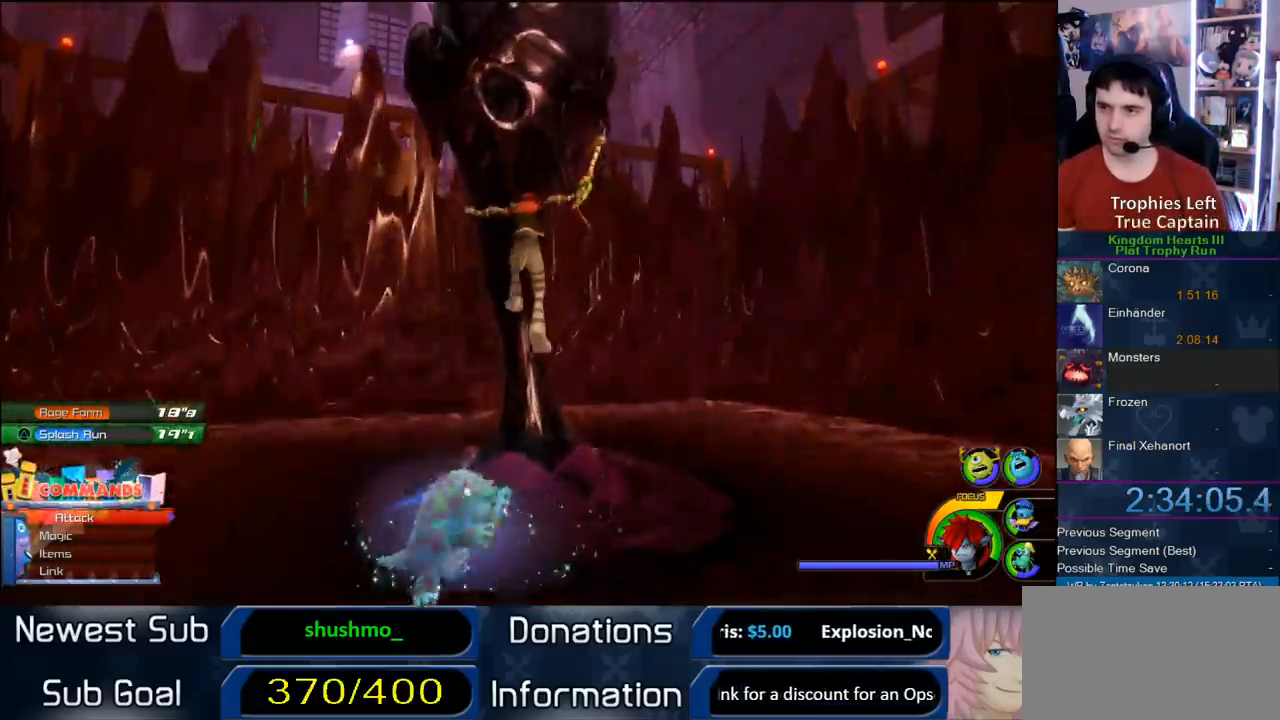
{"dt_ms": 500, "buttons": ["CROSS", "L1"], "left_stick": "center", "right_stick": "center", "button_events": [[50, "CROSS", "up"], [50, "L1", "down"], [167, "CROSS", "down"], [217, "CROSS", "up"], [300, "CROSS", "down"]]}
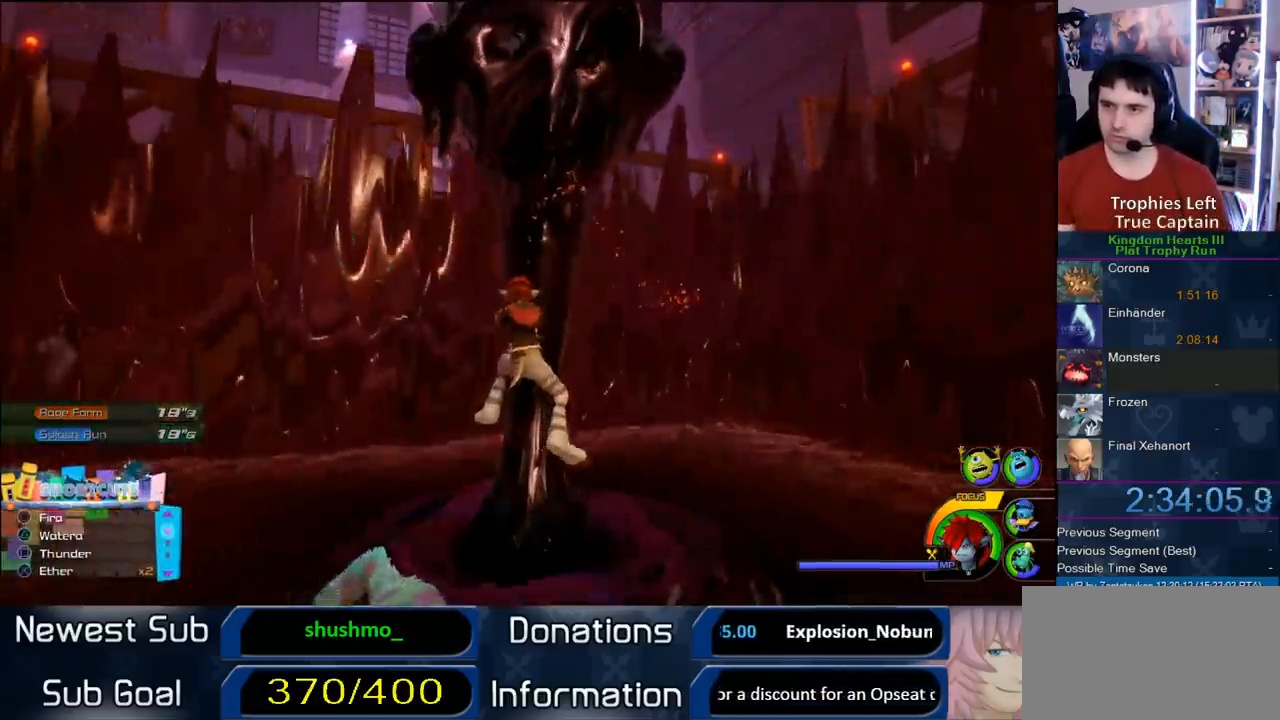
{"dt_ms": 500, "buttons": ["L1"], "left_stick": "center", "right_stick": "center", "button_events": [[33, "CROSS", "up"], [100, "CROSS", "down"], [167, "CROSS", "up"], [250, "CROSS", "down"], [317, "CROSS", "up"], [400, "CROSS", "down"], [467, "CROSS", "up"]]}
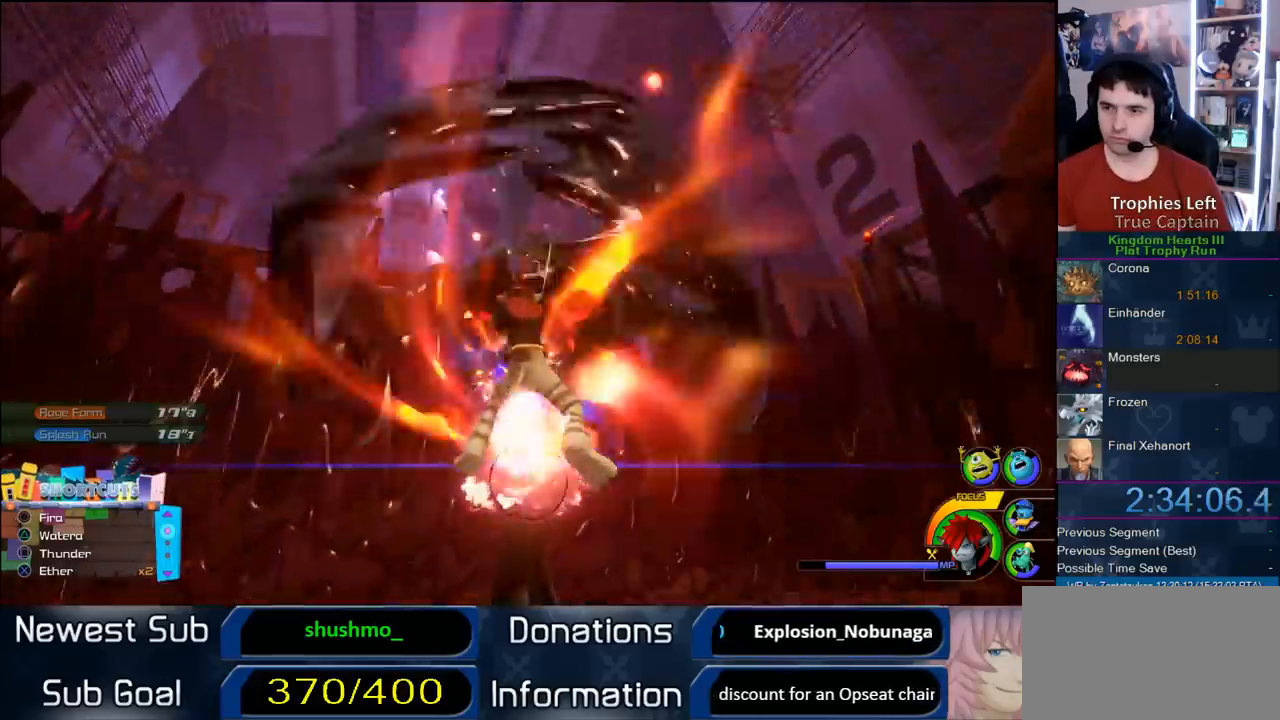
{"dt_ms": 500, "buttons": ["L1"], "left_stick": "center", "right_stick": "center", "button_events": [[67, "CROSS", "down"], [167, "CROSS", "up"], [267, "CROSS", "down"], [333, "CROSS", "up"], [383, "CROSS", "down"], [483, "CROSS", "up"]]}
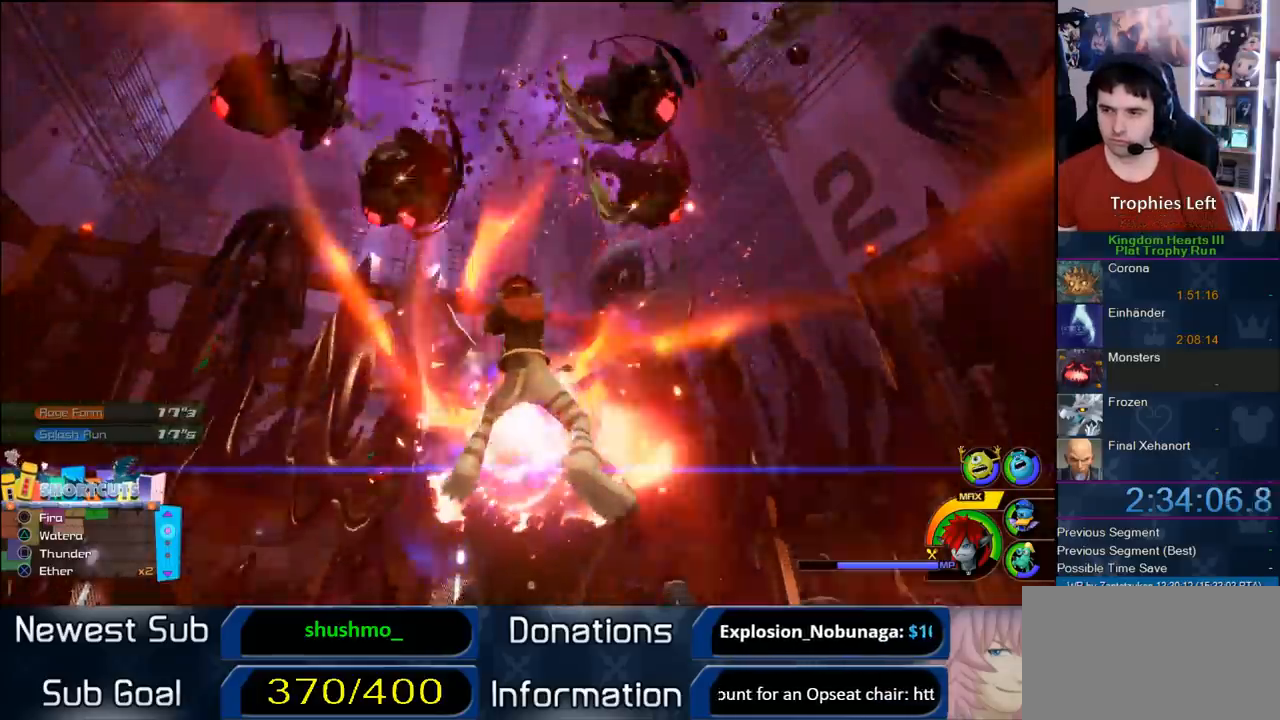
{"dt_ms": 500, "buttons": ["L1"], "left_stick": "center", "right_stick": "center", "button_events": [[83, "CROSS", "down"], [167, "CROSS", "up"], [217, "CROSS", "down"], [317, "CROSS", "up"], [367, "CROSS", "down"], [500, "CROSS", "up"]]}
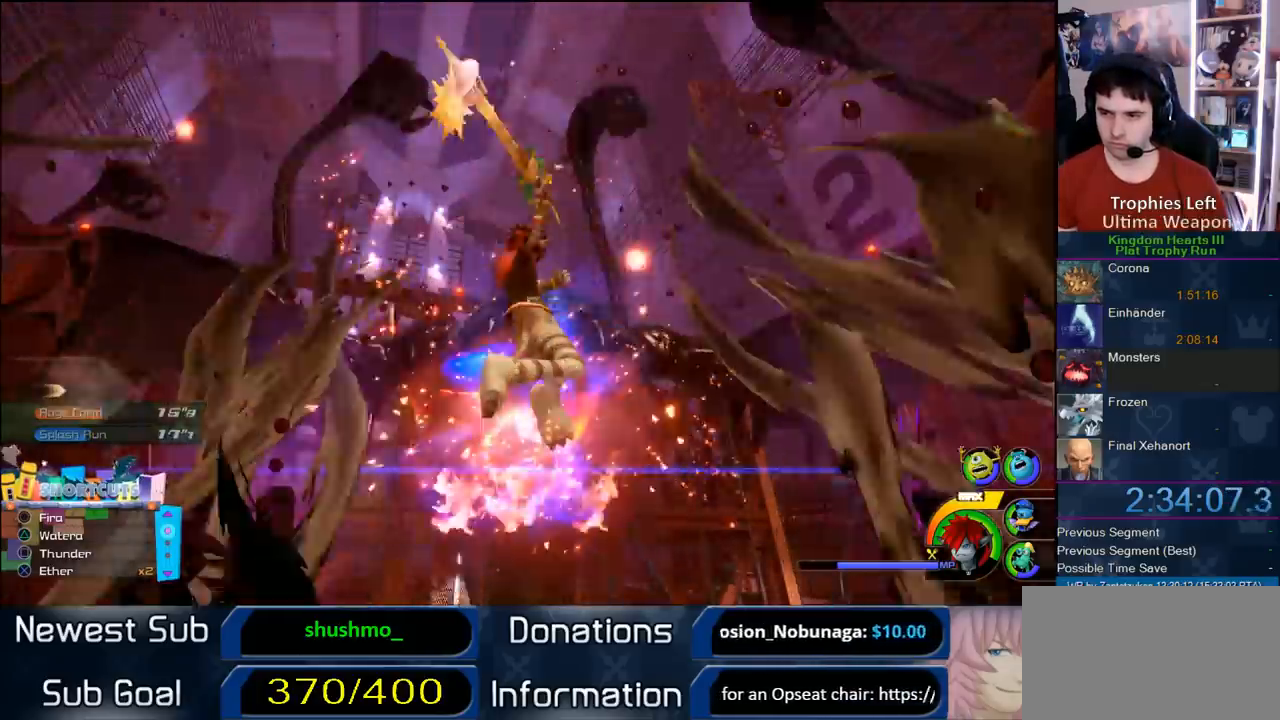
{"dt_ms": 500, "buttons": ["CROSS", "L1"], "left_stick": "center", "right_stick": "center", "button_events": [[33, "CROSS", "down"], [167, "CROSS", "up"], [217, "CROSS", "down"], [333, "CROSS", "up"], [350, "CROSS", "down"]]}